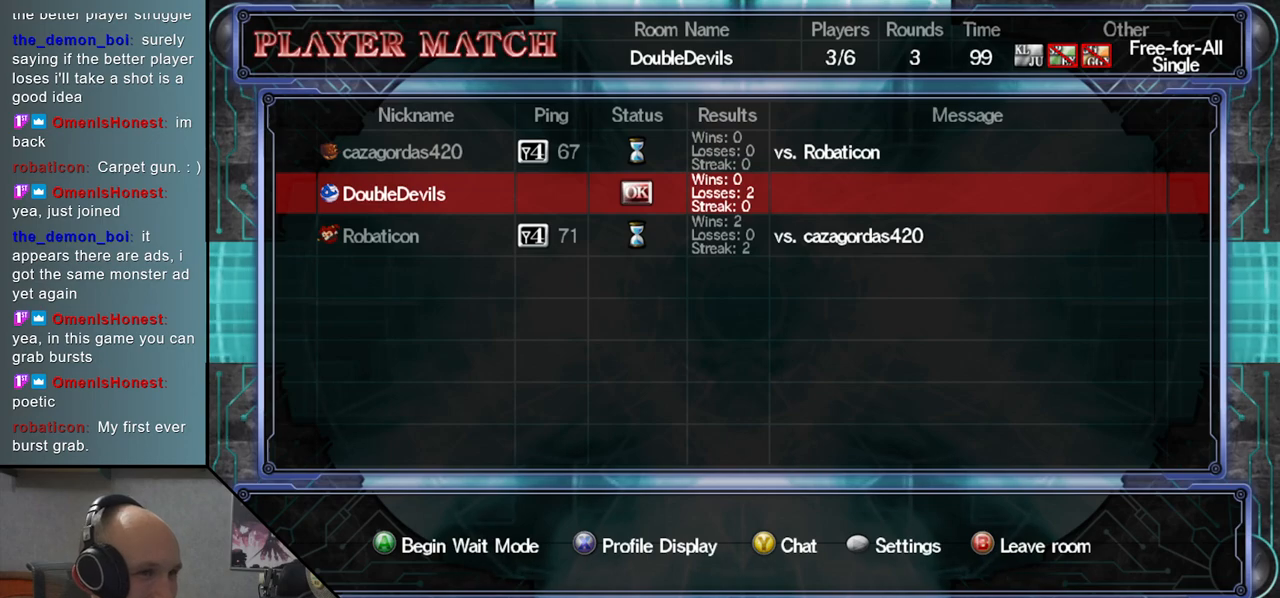
Gameplay with a controller (arcade stick); each line is a JSON object with the inputs held at the frame after it. "events" lists button and stick changes between this image and that frame as [ms after this image, input, new state], when the widget could be followed in between. Not read: L3 R3 other_buttons.
{"buttons": [], "left_stick": "center", "events": [[150, "left_stick", "up"], [250, "left_stick", "center"]]}
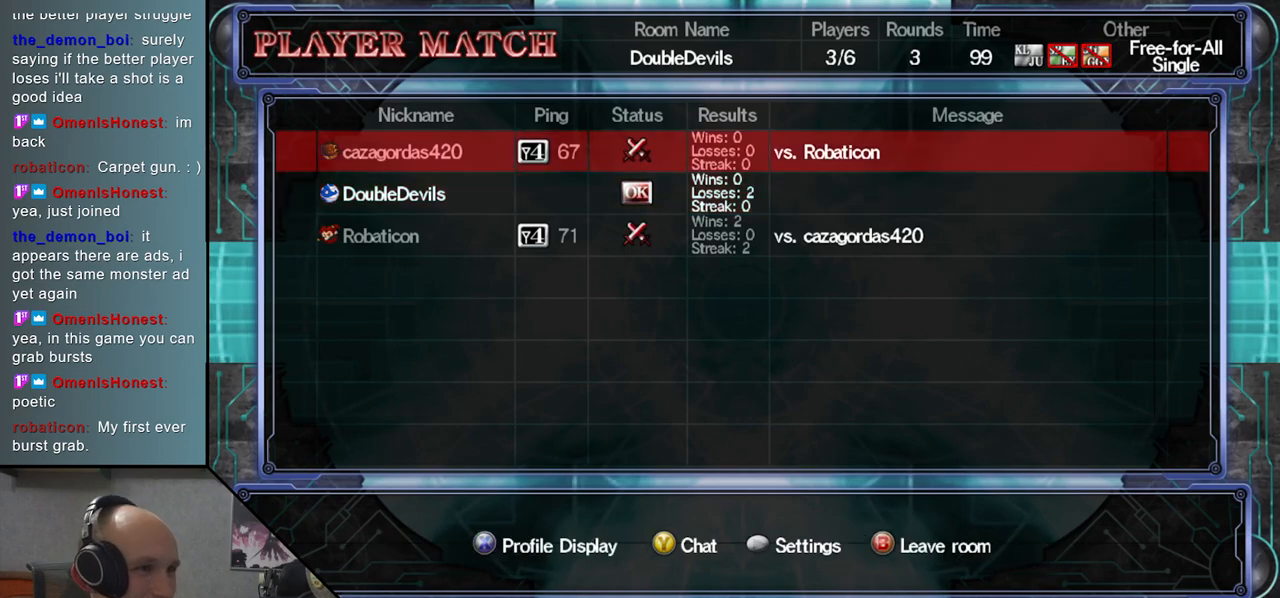
{"buttons": [], "left_stick": "center", "events": []}
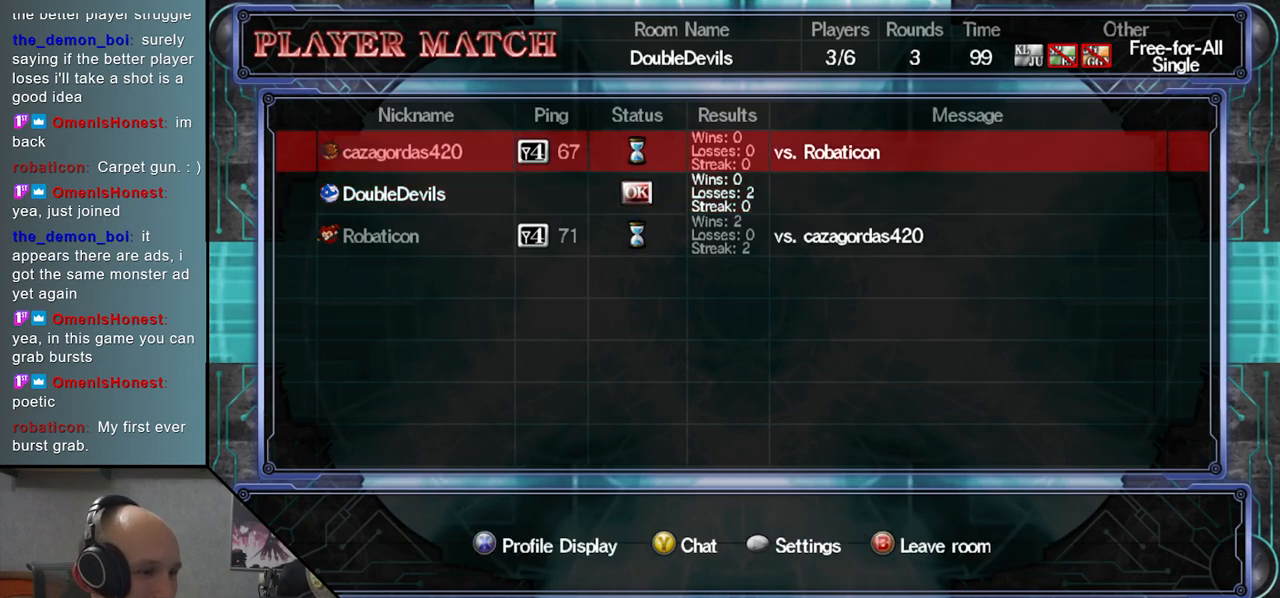
{"buttons": [], "left_stick": "center", "events": [[250, "left_stick", "down"], [400, "left_stick", "center"]]}
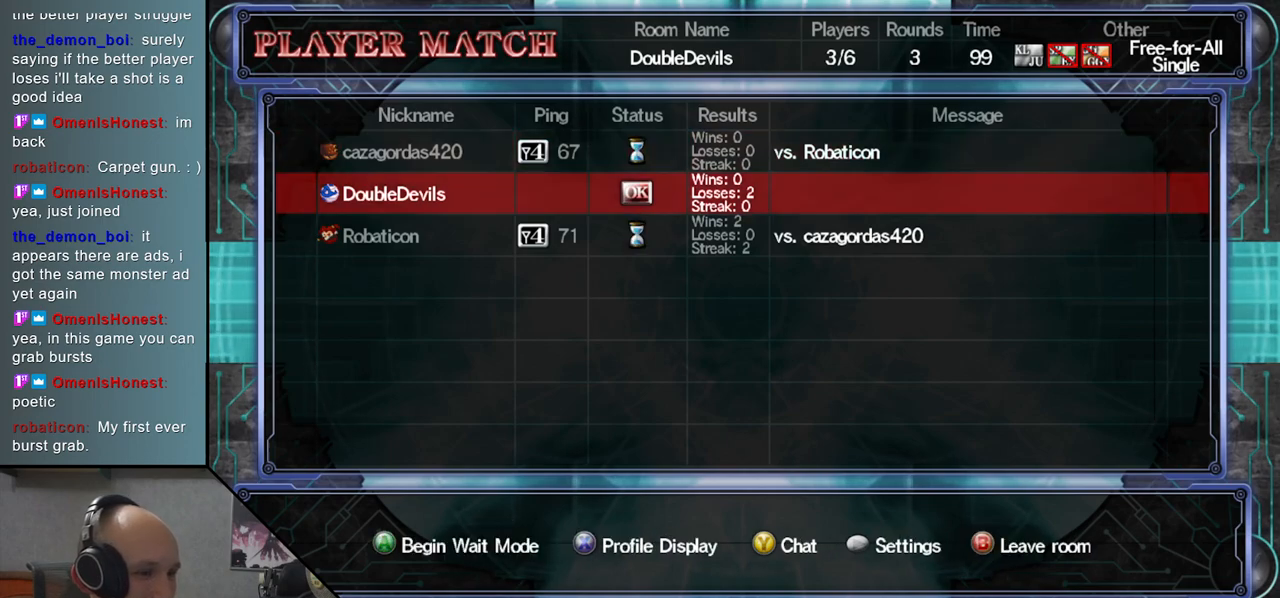
{"buttons": [], "left_stick": "center", "events": [[83, "left_stick", "down"], [217, "left_stick", "center"]]}
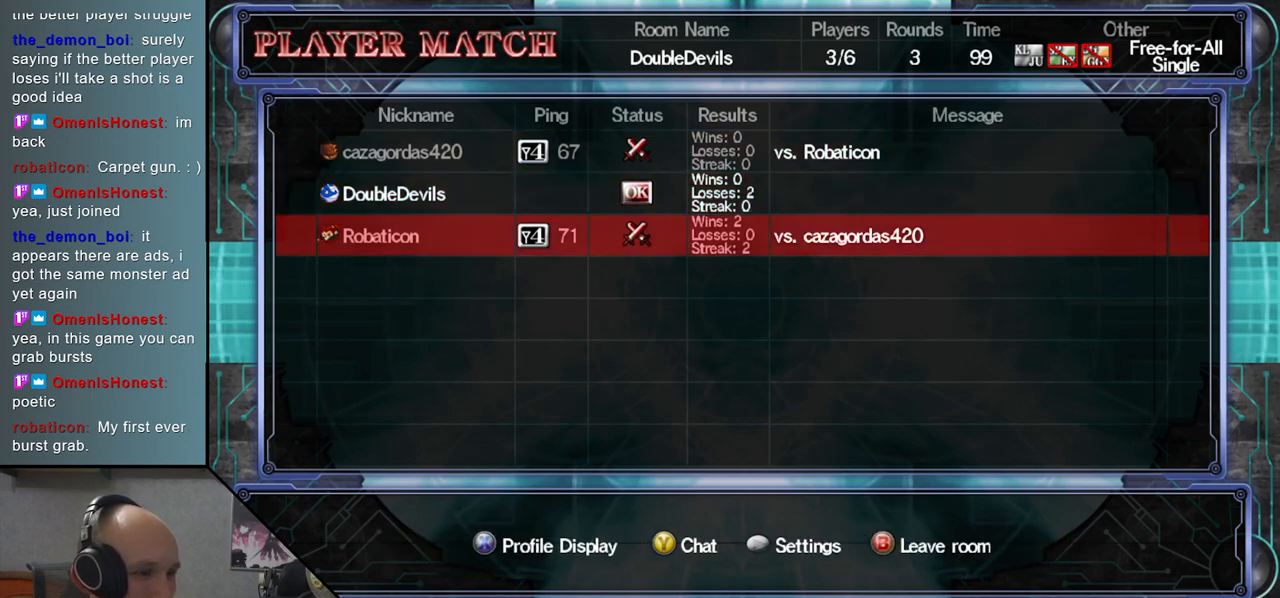
{"buttons": [], "left_stick": "center", "events": []}
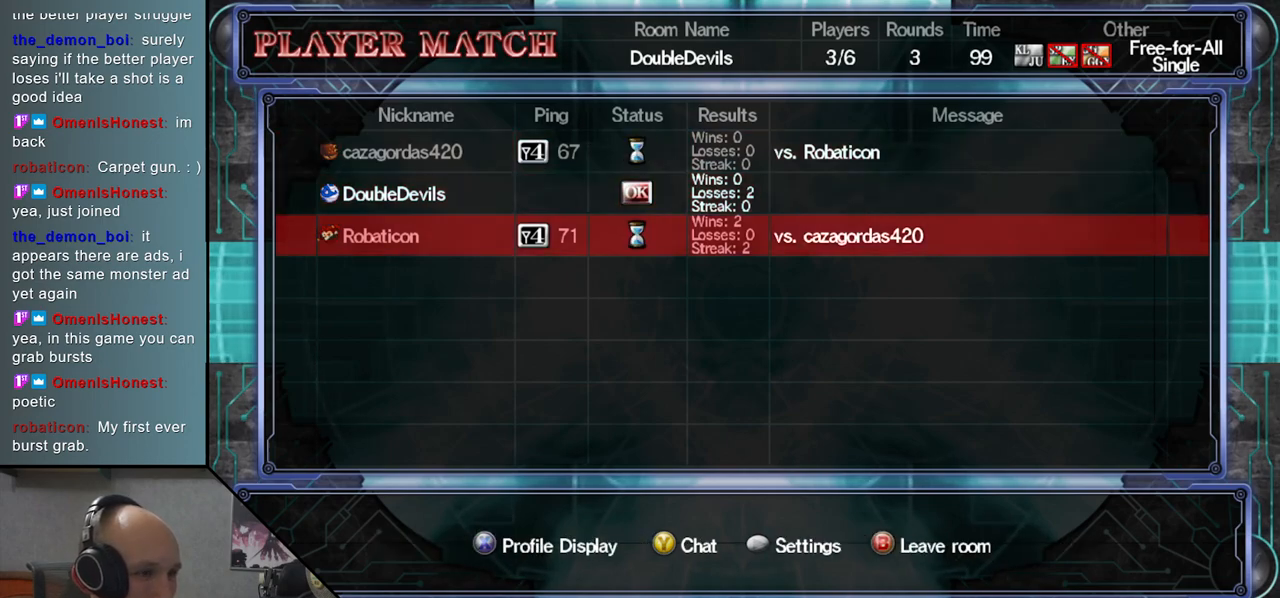
{"buttons": [], "left_stick": "center", "events": []}
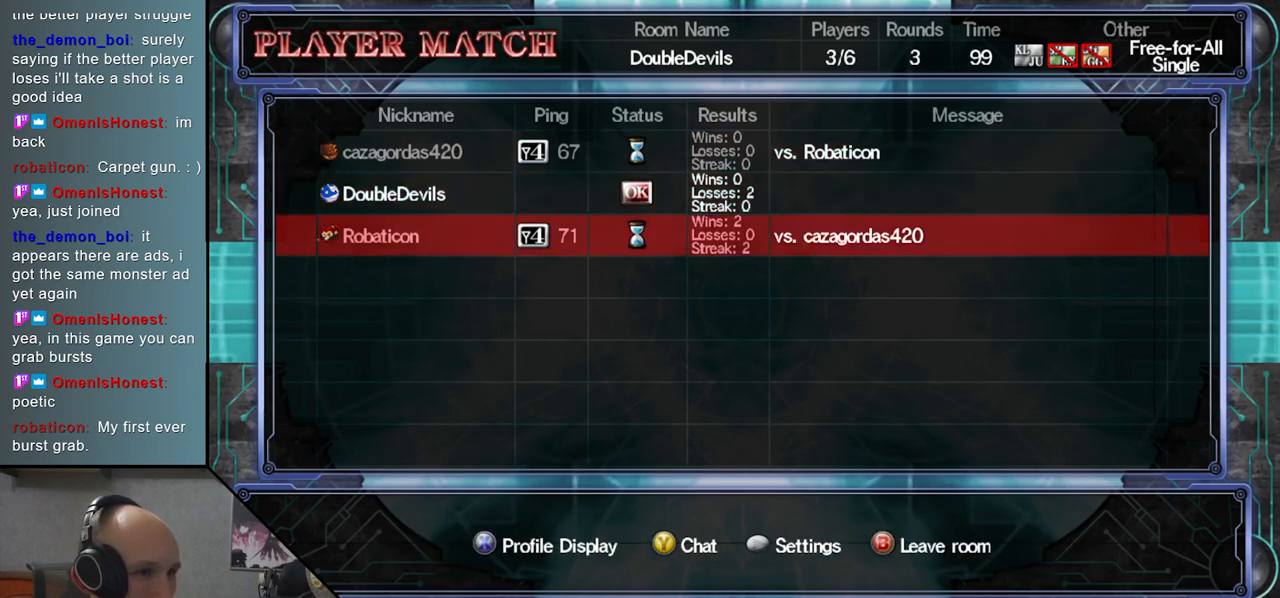
{"buttons": [], "left_stick": "center", "events": []}
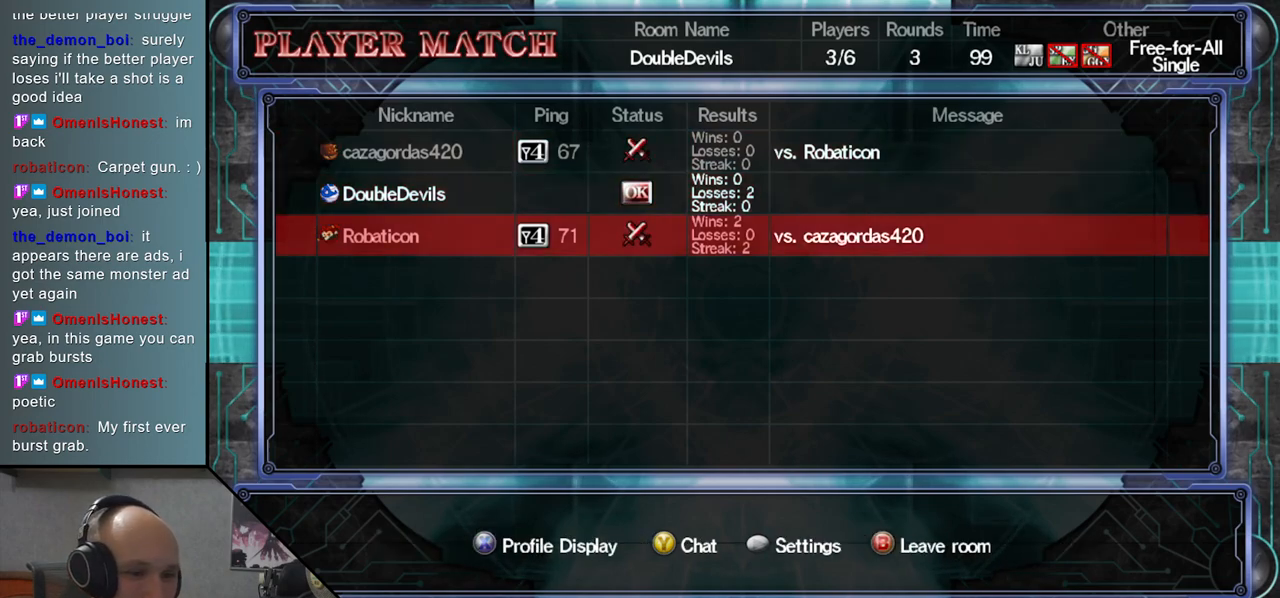
{"buttons": [], "left_stick": "center", "events": []}
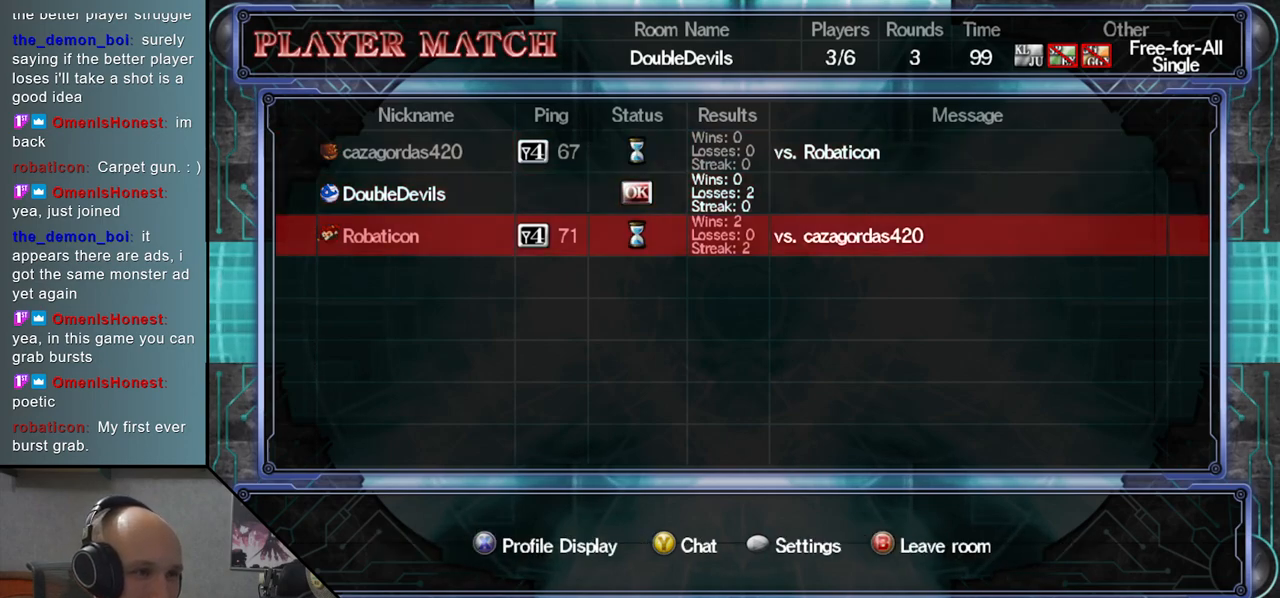
{"buttons": [], "left_stick": "center", "events": []}
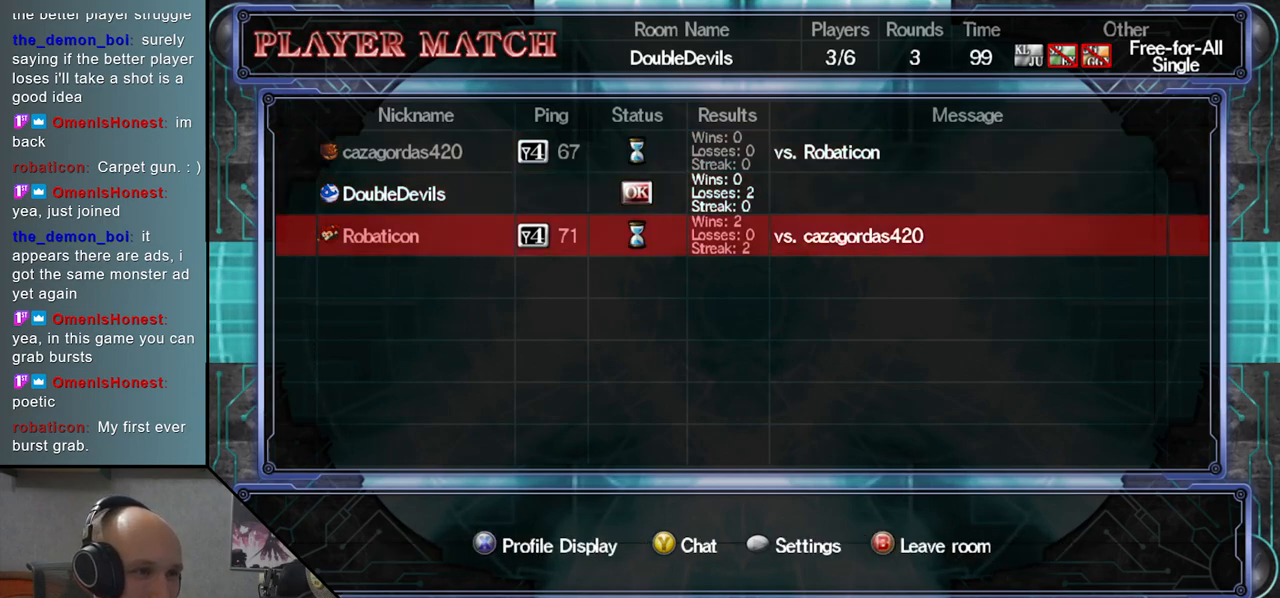
{"buttons": [], "left_stick": "center", "events": []}
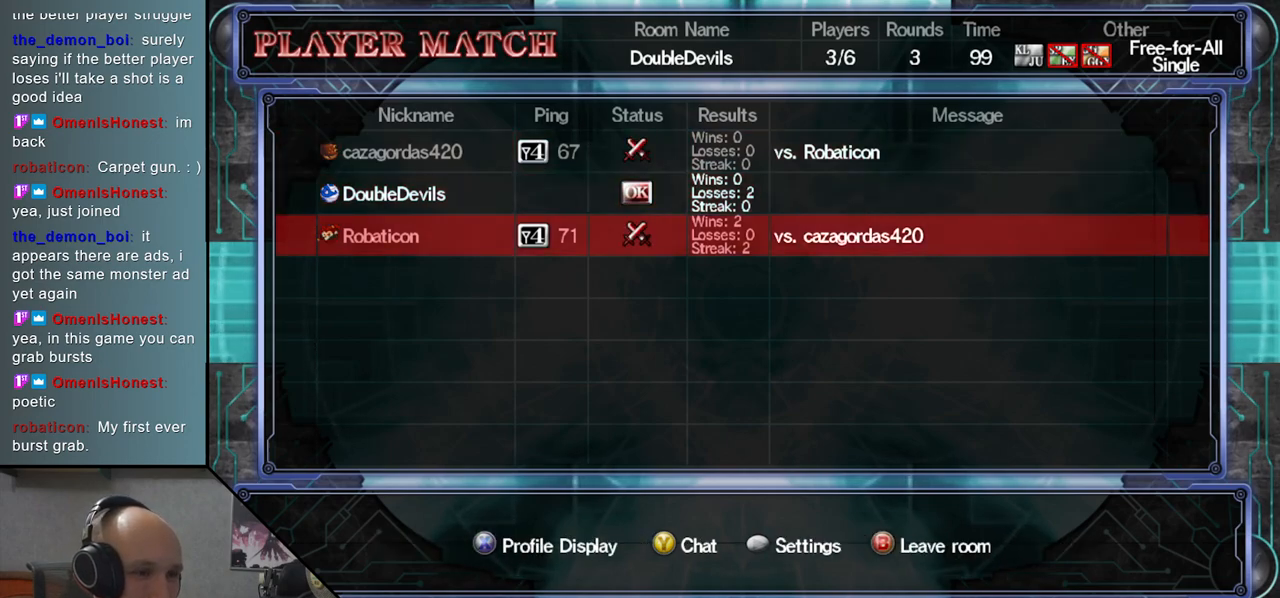
{"buttons": [], "left_stick": "center", "events": []}
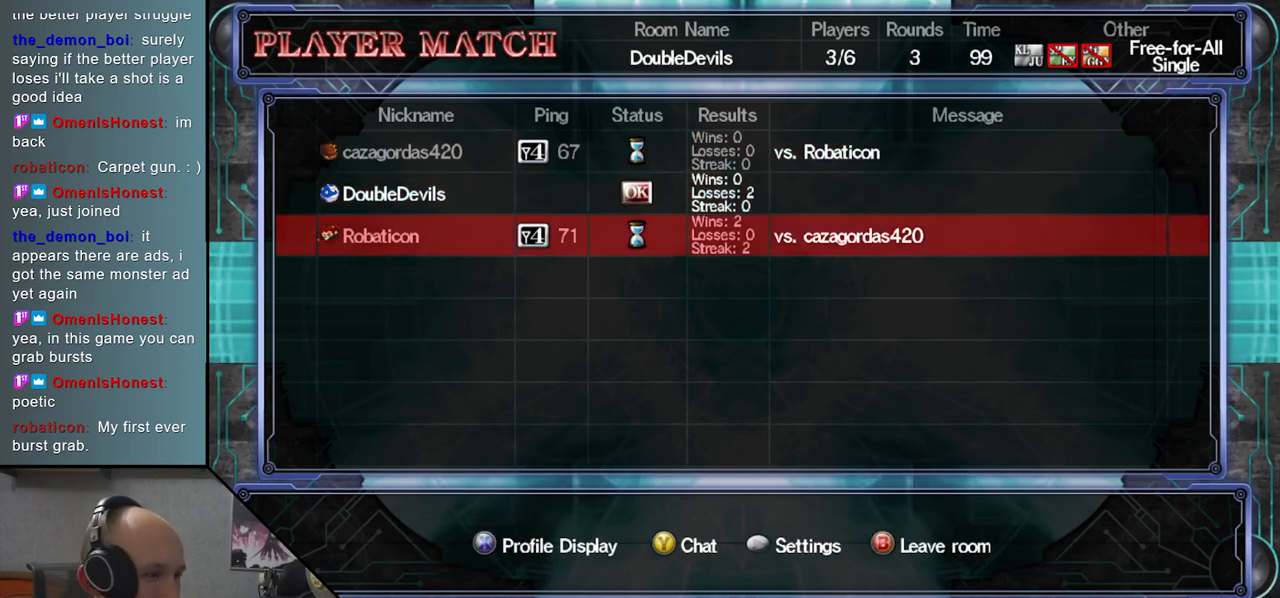
{"buttons": [], "left_stick": "center", "events": []}
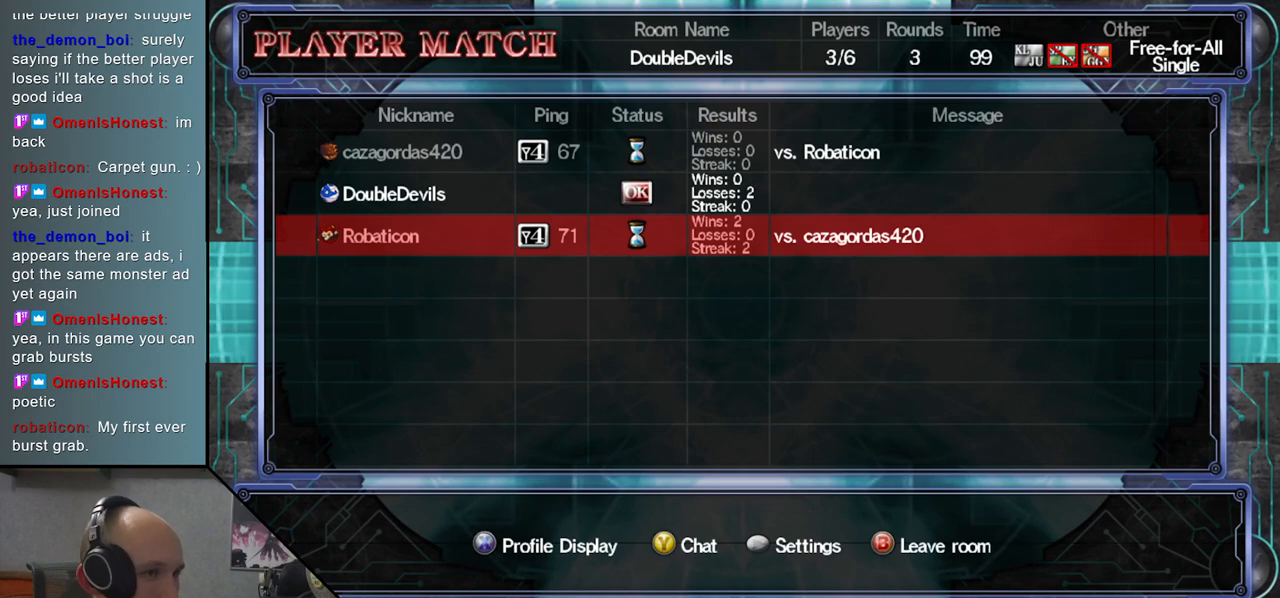
{"buttons": [], "left_stick": "center", "events": [[133, "left_stick", "up"], [233, "left_stick", "center"]]}
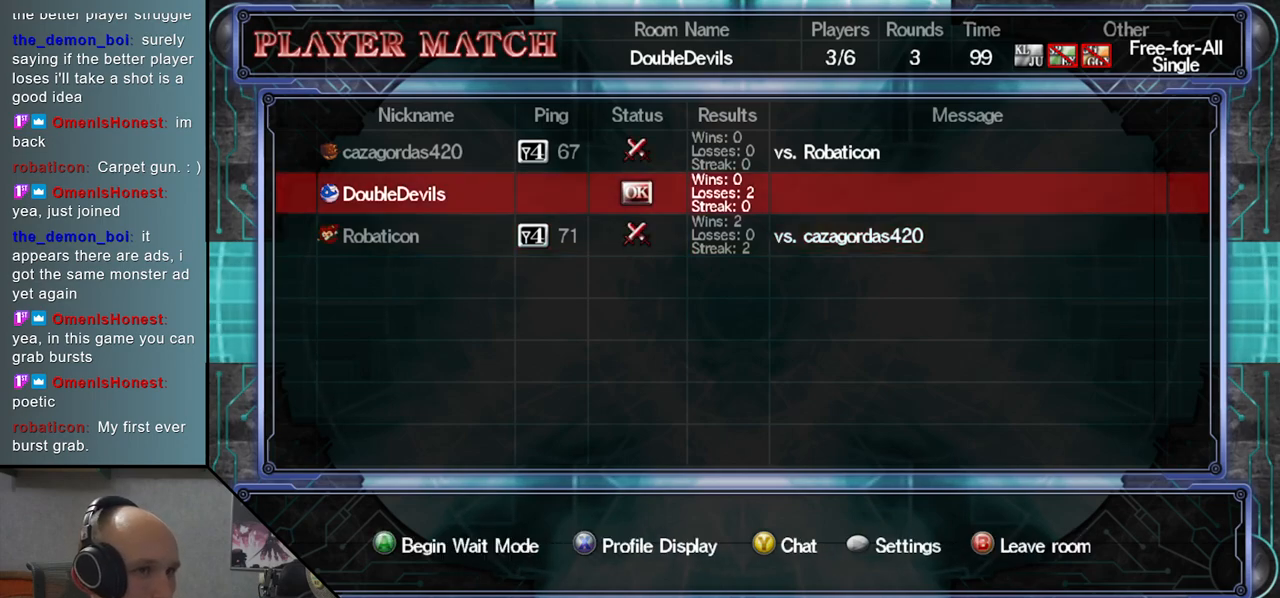
{"buttons": [], "left_stick": "center", "events": [[50, "left_stick", "up"], [150, "left_stick", "center"]]}
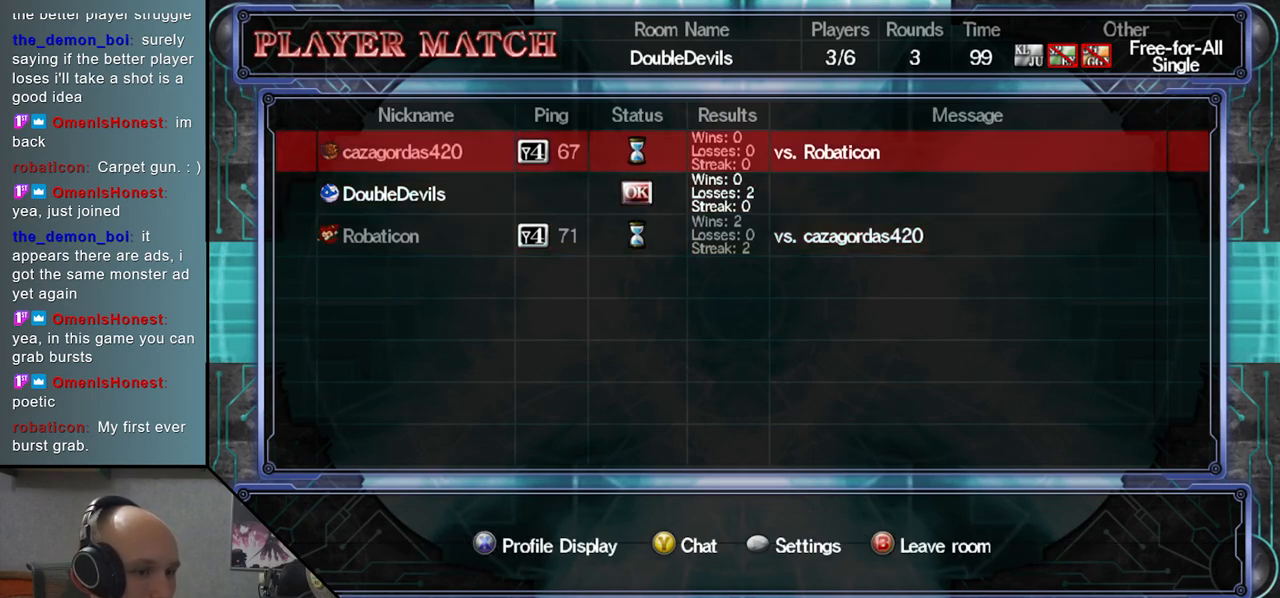
{"buttons": [], "left_stick": "center", "events": []}
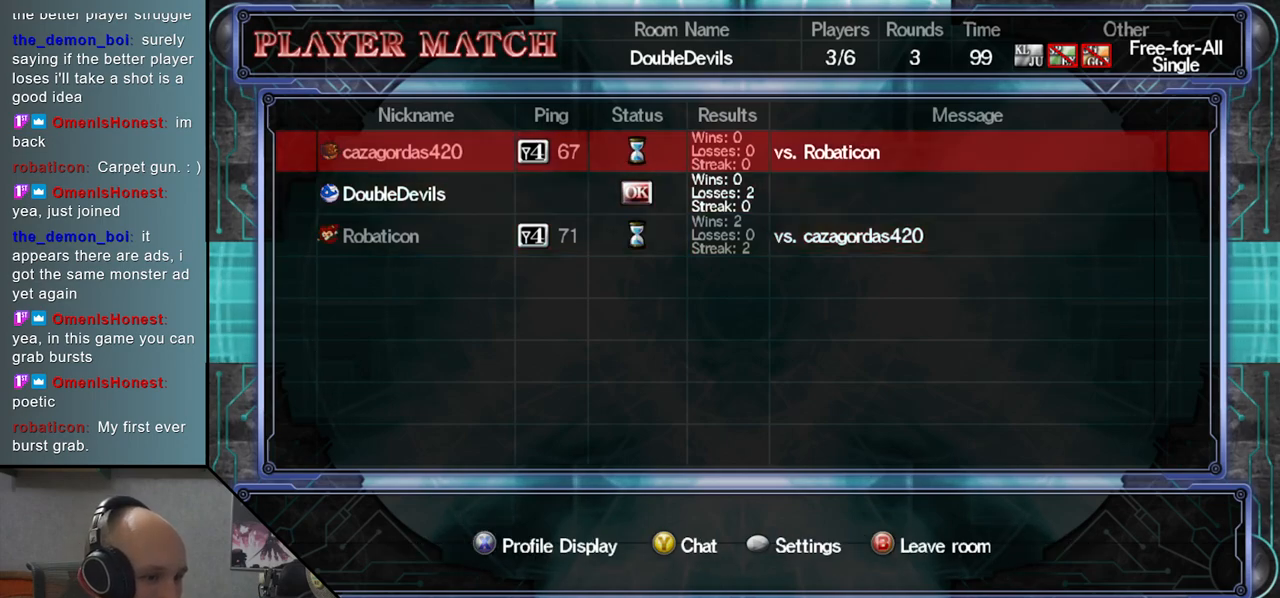
{"buttons": [], "left_stick": "center", "events": []}
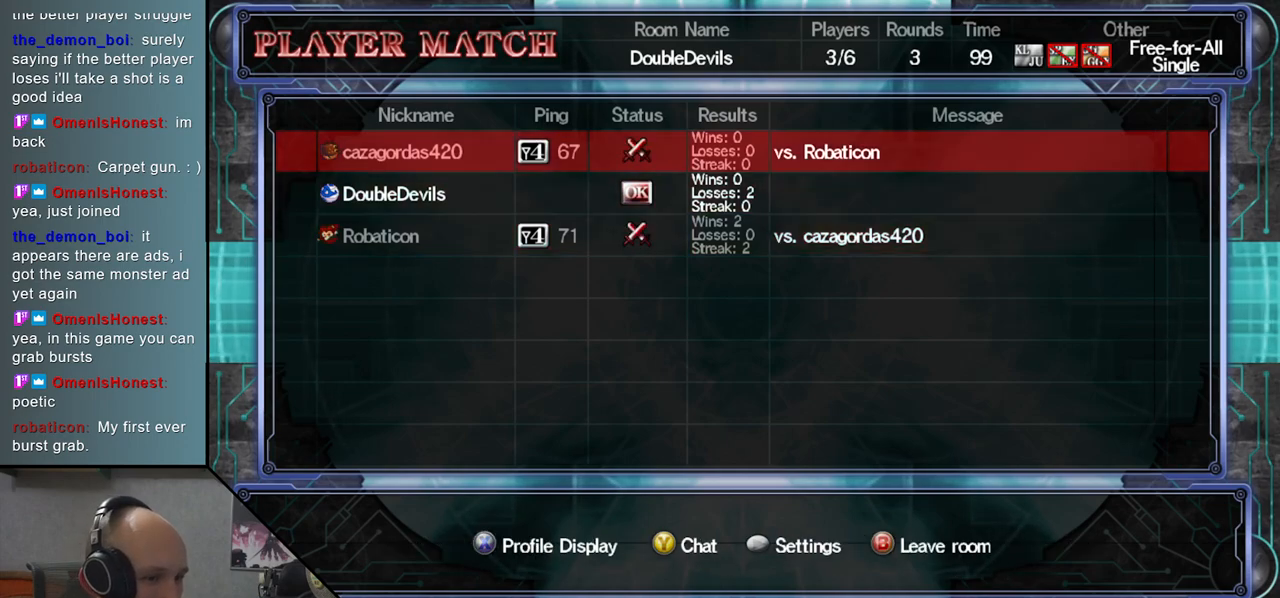
{"buttons": [], "left_stick": "center", "events": []}
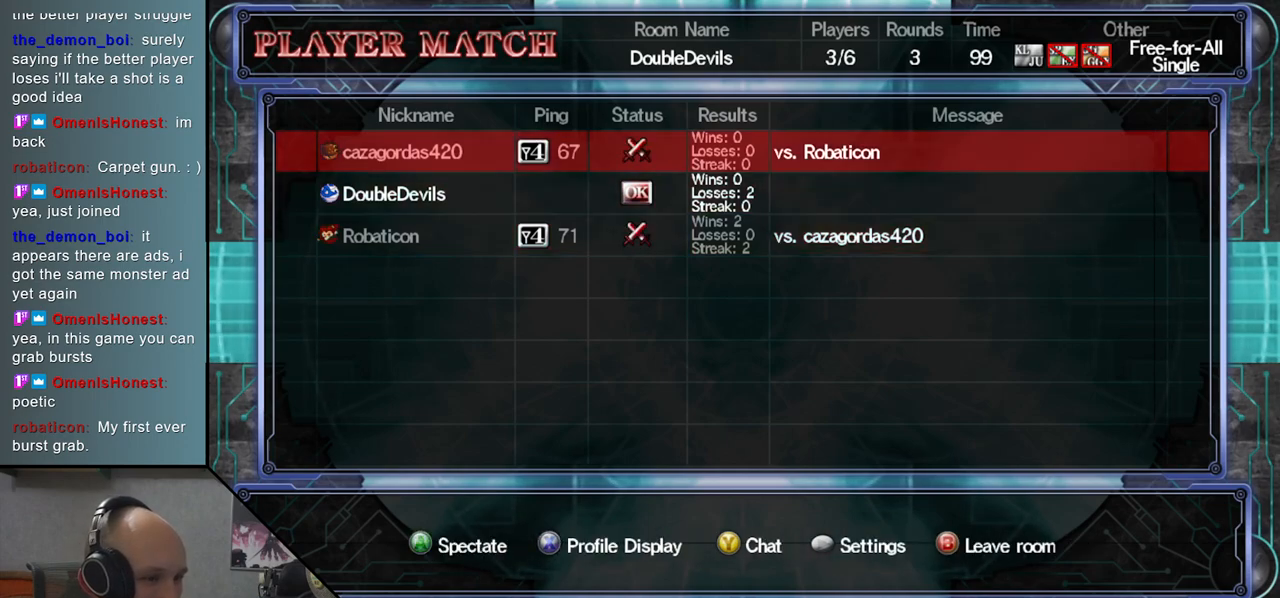
{"buttons": [], "left_stick": "center", "events": [[350, "START", "down"], [400, "START", "up"]]}
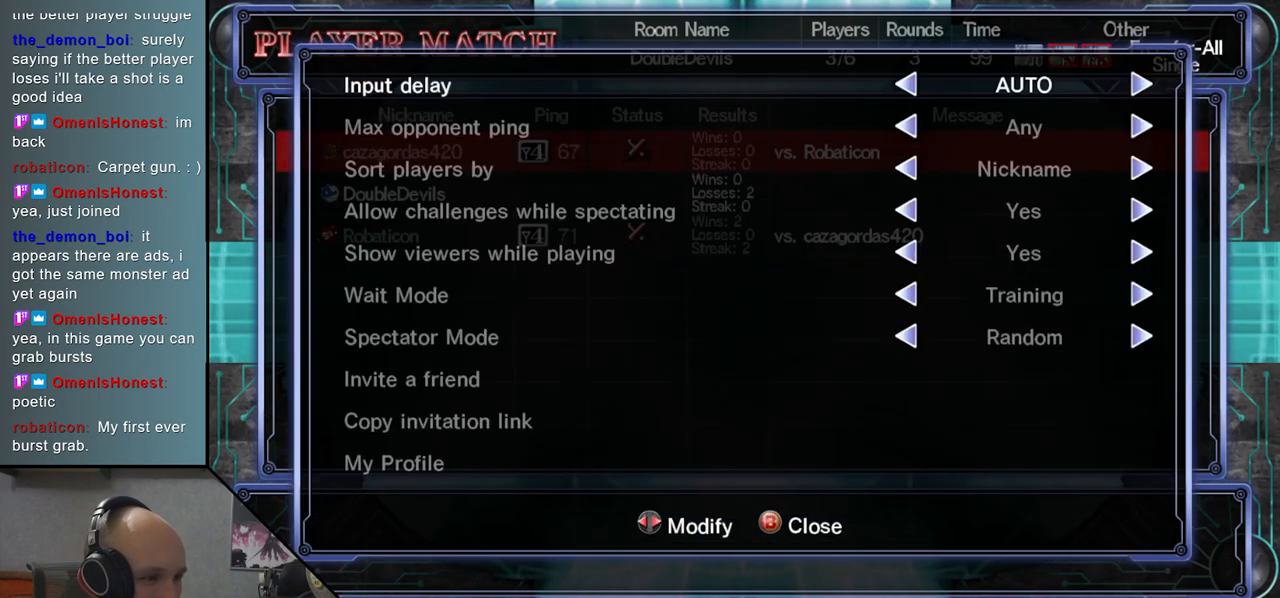
{"buttons": [], "left_stick": "center", "events": []}
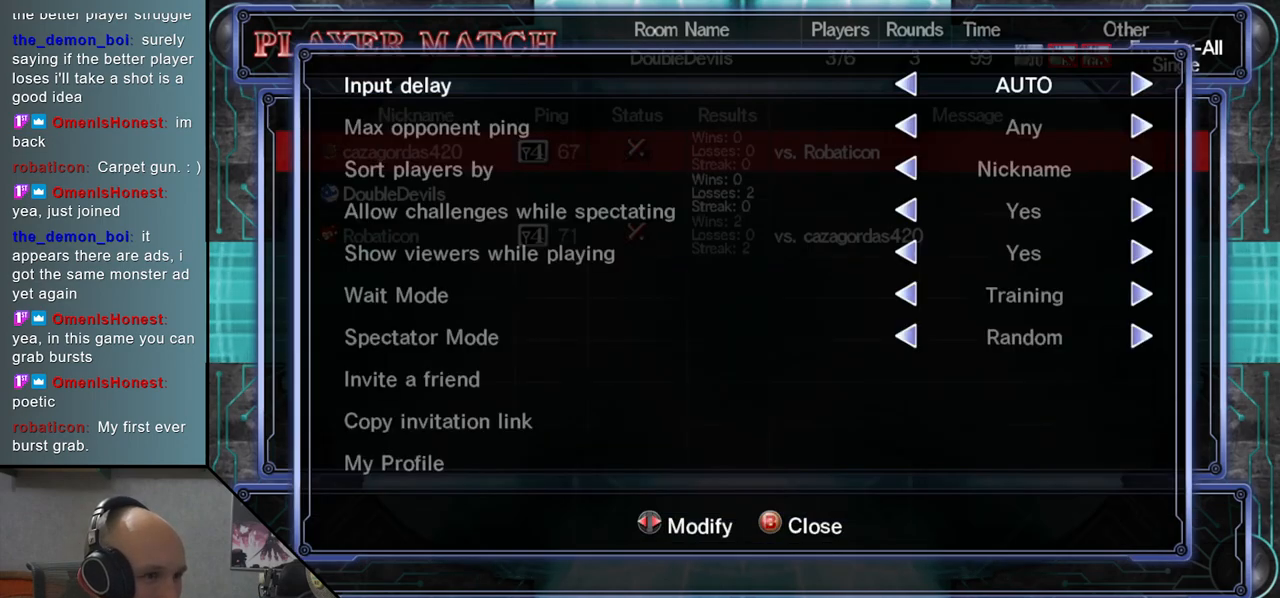
{"buttons": [], "left_stick": "center", "events": [[83, "START", "down"], [217, "START", "up"]]}
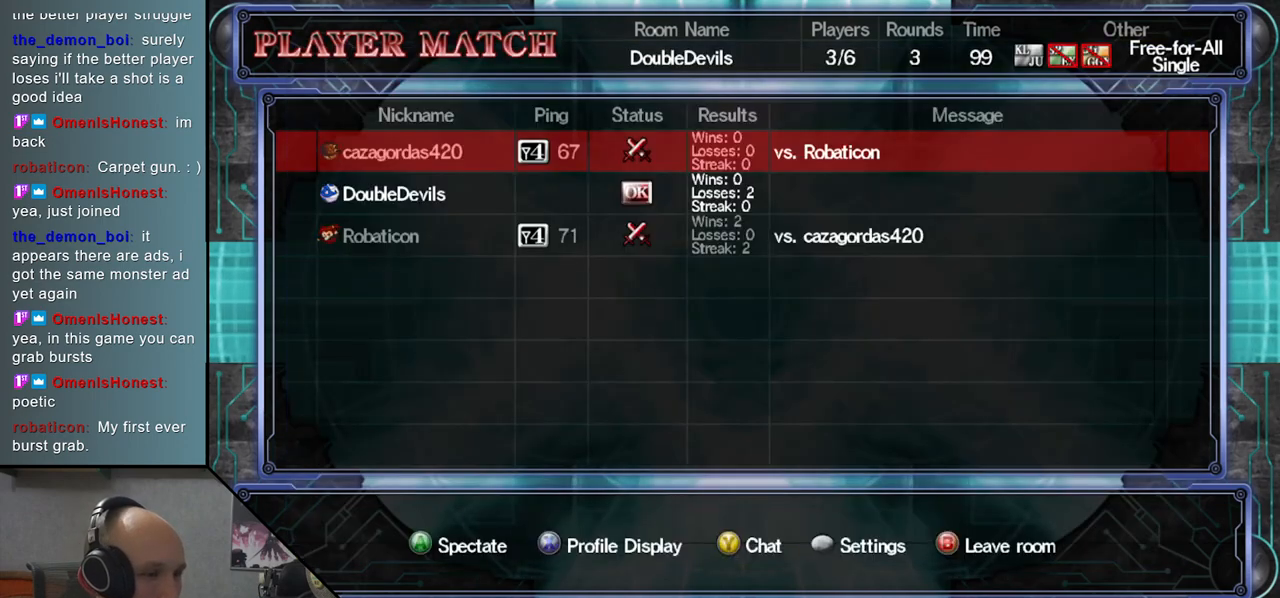
{"buttons": [], "left_stick": "center", "events": []}
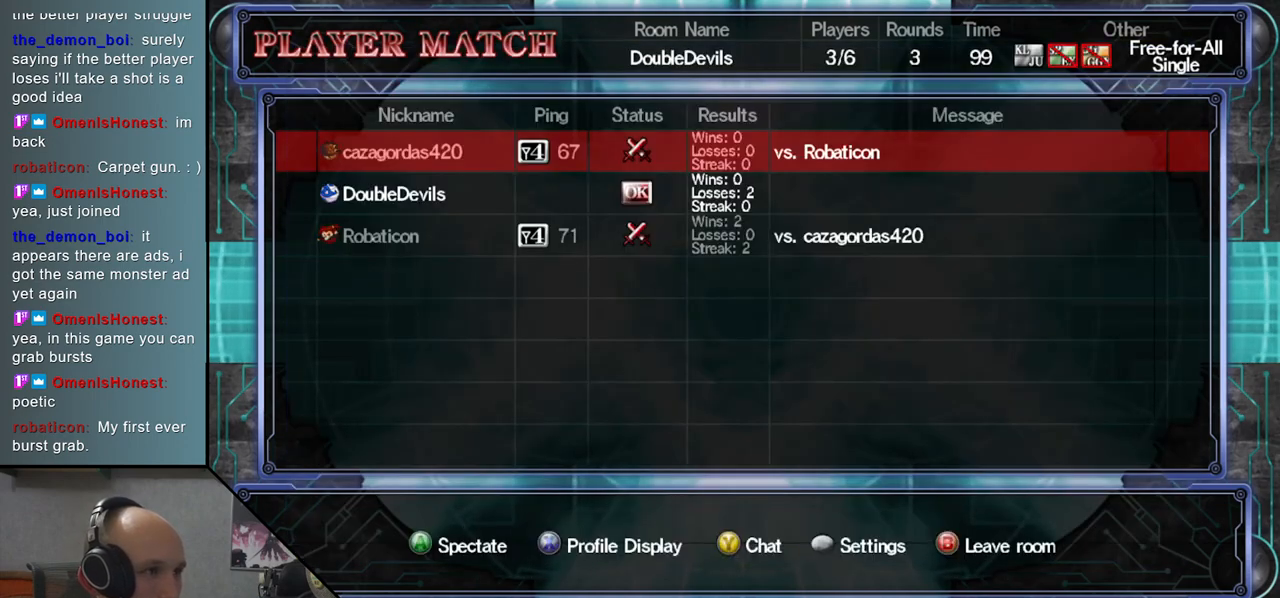
{"buttons": ["CROSS"], "left_stick": "center", "events": [[500, "CROSS", "down"]]}
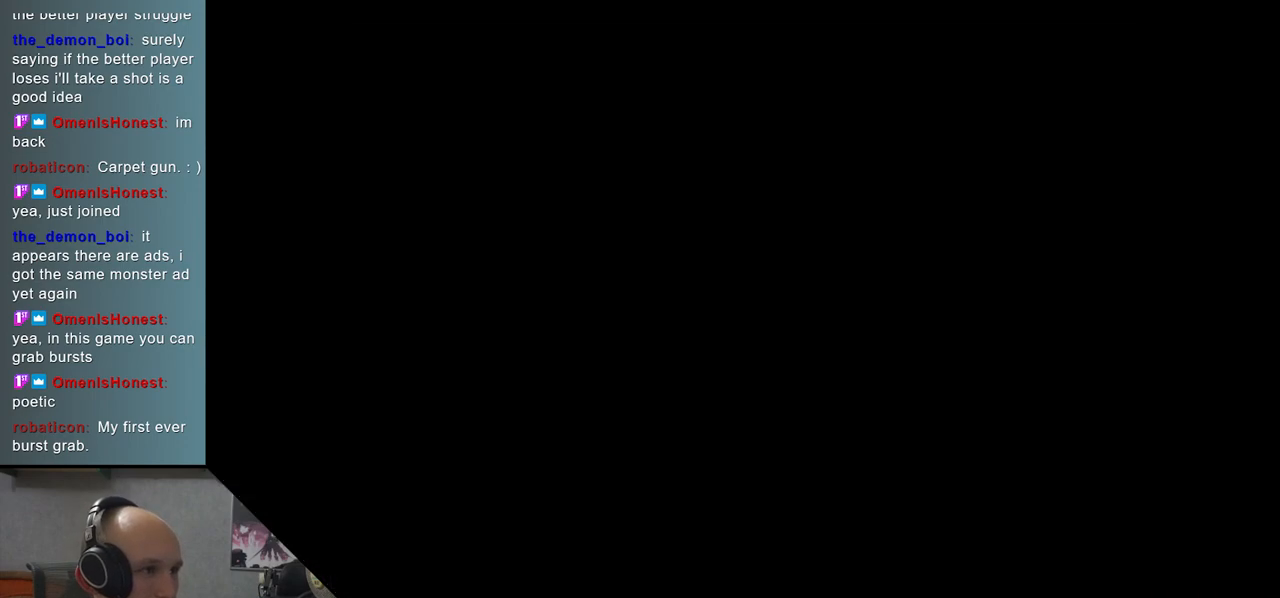
{"buttons": [], "left_stick": "center", "events": [[50, "CROSS", "up"]]}